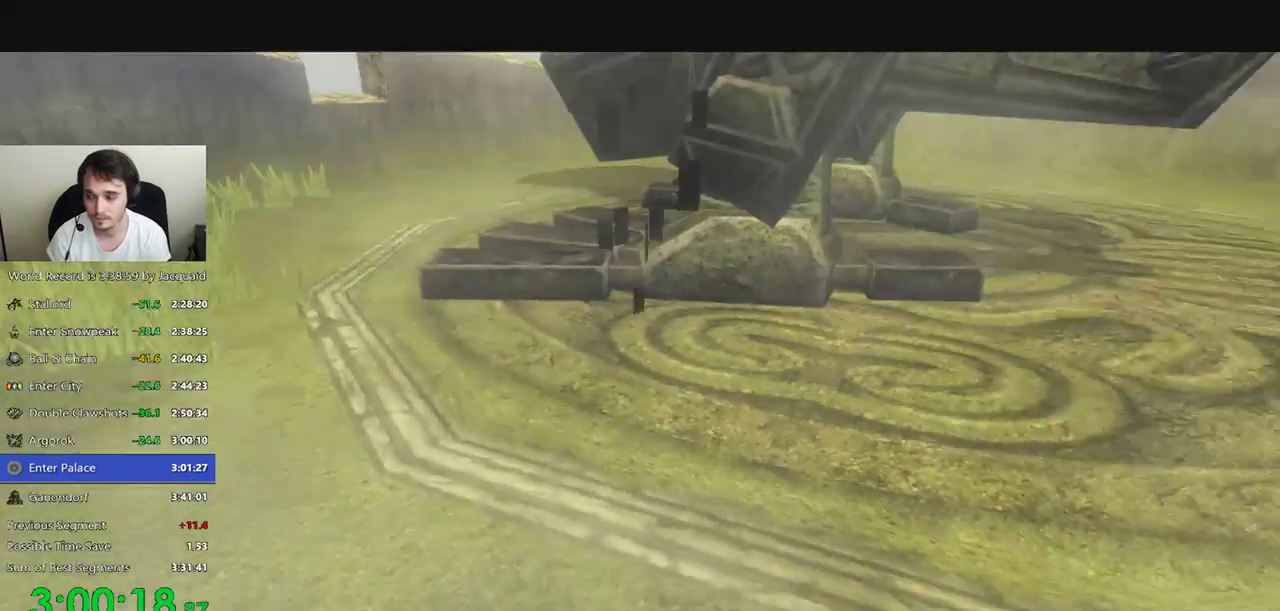
Gameplay with a controller (Xbox layout); each line is a JSON object with the inputs held at the frame after it. "events" lists button and stick changes between this image and that frame as [ms after this image, input, new state], when the widget could be followed in between. Not read: L3 R3.
{"buttons": [], "left_stick": "center", "right_stick": "center", "events": []}
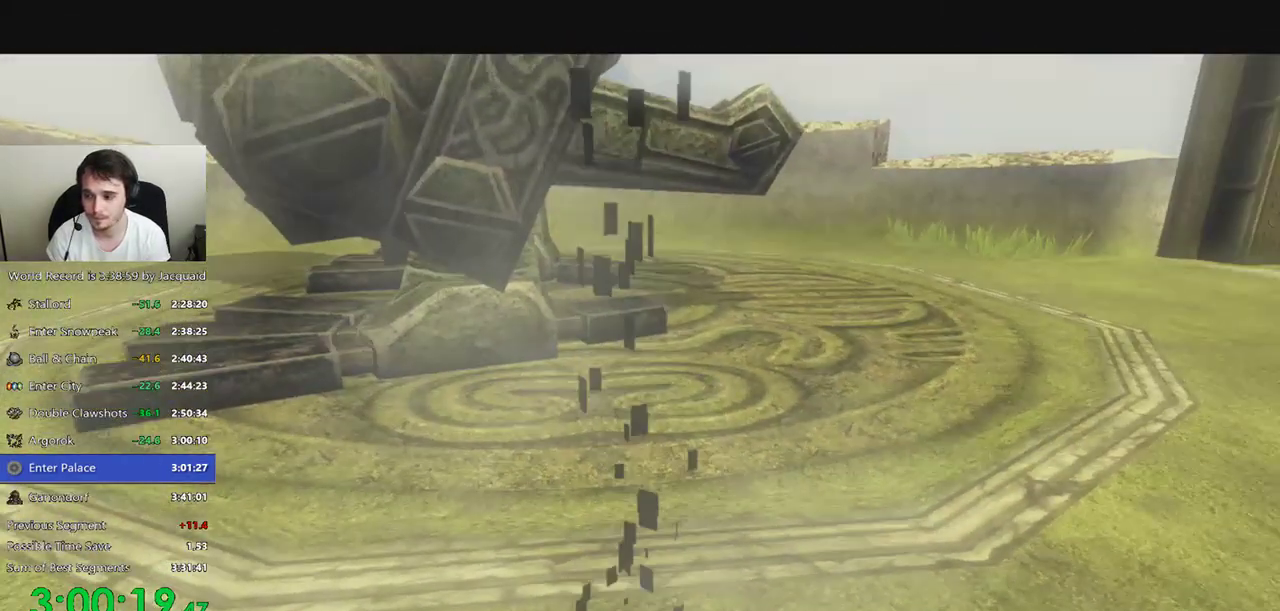
{"buttons": [], "left_stick": "center", "right_stick": "center", "events": []}
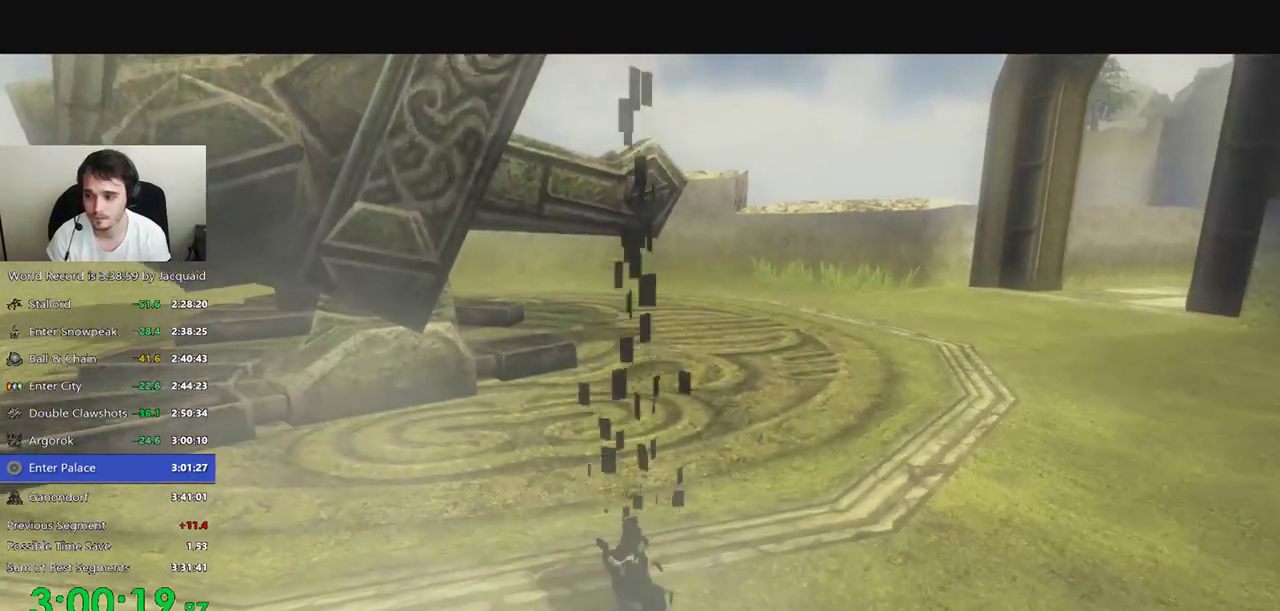
{"buttons": ["R2"], "left_stick": "up-right", "right_stick": "center", "events": [[200, "left_stick", "up"], [367, "B", "down"], [367, "R2", "down"], [467, "B", "up"], [467, "left_stick", "up-right"]]}
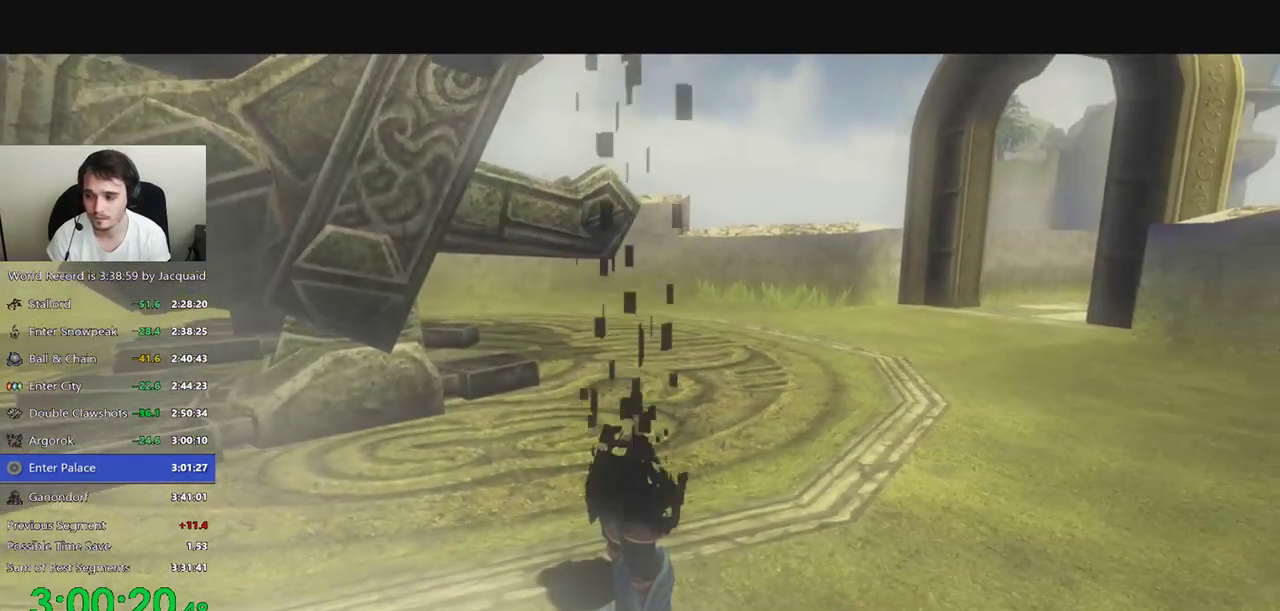
{"buttons": [], "left_stick": "up-right", "right_stick": "center", "events": [[67, "R2", "up"], [167, "B", "down"], [167, "R2", "down"], [233, "B", "up"], [233, "R2", "up"], [300, "B", "down"], [300, "R2", "down"], [367, "B", "up"], [367, "R2", "up"]]}
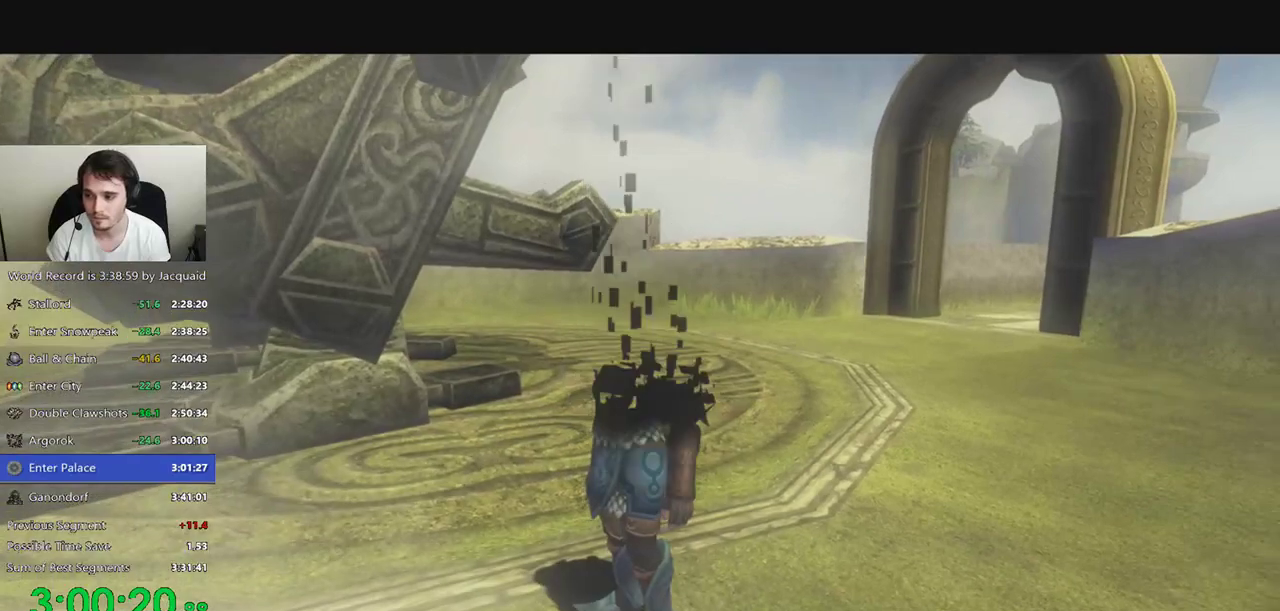
{"buttons": ["R2"], "left_stick": "up-right", "right_stick": "center", "events": [[100, "B", "down"], [367, "R2", "down"], [467, "B", "up"]]}
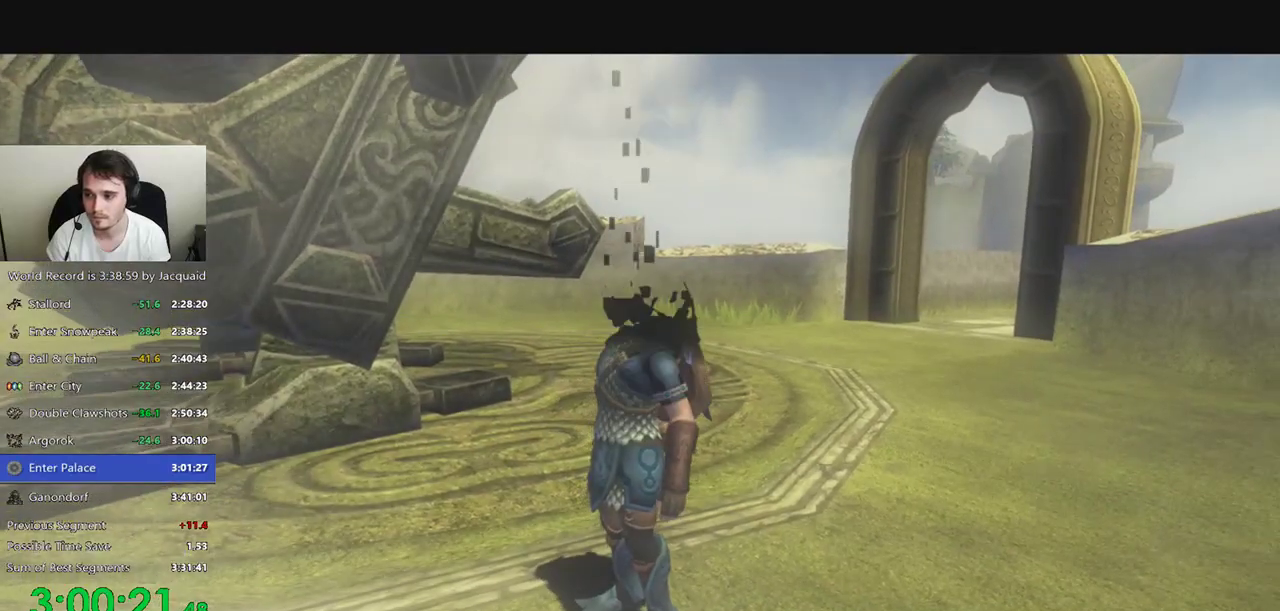
{"buttons": [], "left_stick": "up-right", "right_stick": "center", "events": [[33, "B", "down"], [100, "B", "up"], [167, "B", "down"], [233, "B", "up"], [300, "B", "down"], [367, "B", "up"], [367, "R2", "up"], [433, "B", "down"], [433, "R2", "down"], [500, "B", "up"], [500, "R2", "up"]]}